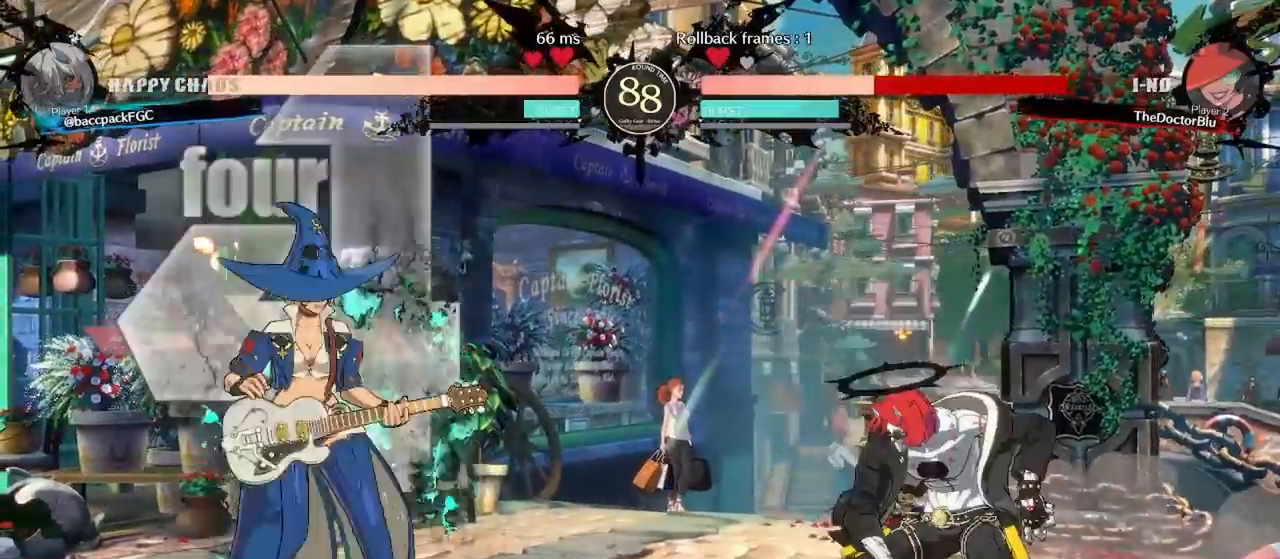
Gameplay with a controller (arcade stick); each line is a JSON object with the inputs held at the frame after it. "events" lists button and stick changes between this image and that frame as [ms after this image, input, new state], when the widget could be followed in between. Not read: L3 R3.
{"buttons": ["DPAD_RIGHT"], "events": [[50, "DPAD_UP", "up"], [50, "L1", "down"], [67, "L1", "up"], [183, "L1", "down"], [267, "L1", "up"], [317, "L1", "down"], [433, "L1", "up"]]}
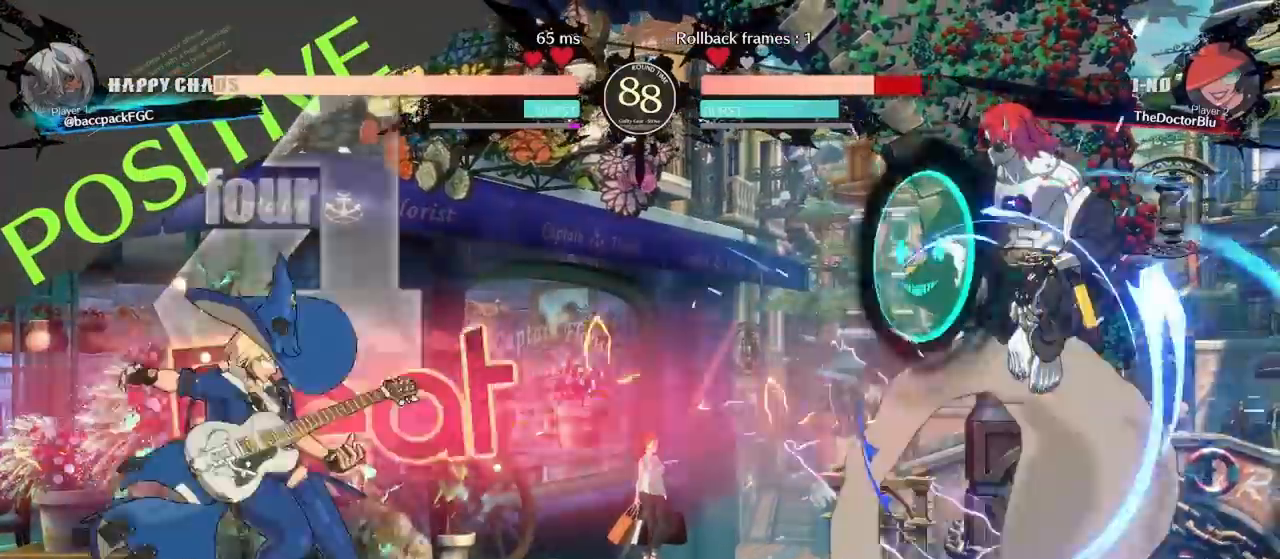
{"buttons": ["DPAD_LEFT"], "events": [[300, "DPAD_DOWN", "down"], [300, "DPAD_RIGHT", "up"], [400, "DPAD_LEFT", "down"], [467, "DPAD_DOWN", "up"]]}
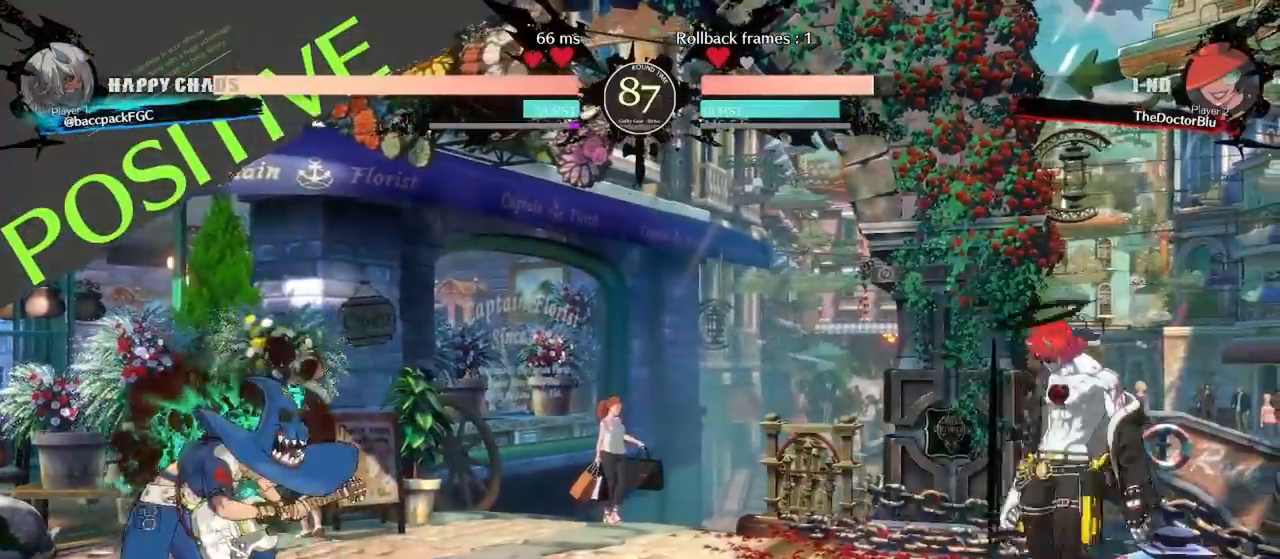
{"buttons": [], "events": [[17, "CROSS", "down"], [50, "DPAD_LEFT", "up"], [100, "CROSS", "up"], [317, "DPAD_RIGHT", "down"], [450, "DPAD_RIGHT", "up"]]}
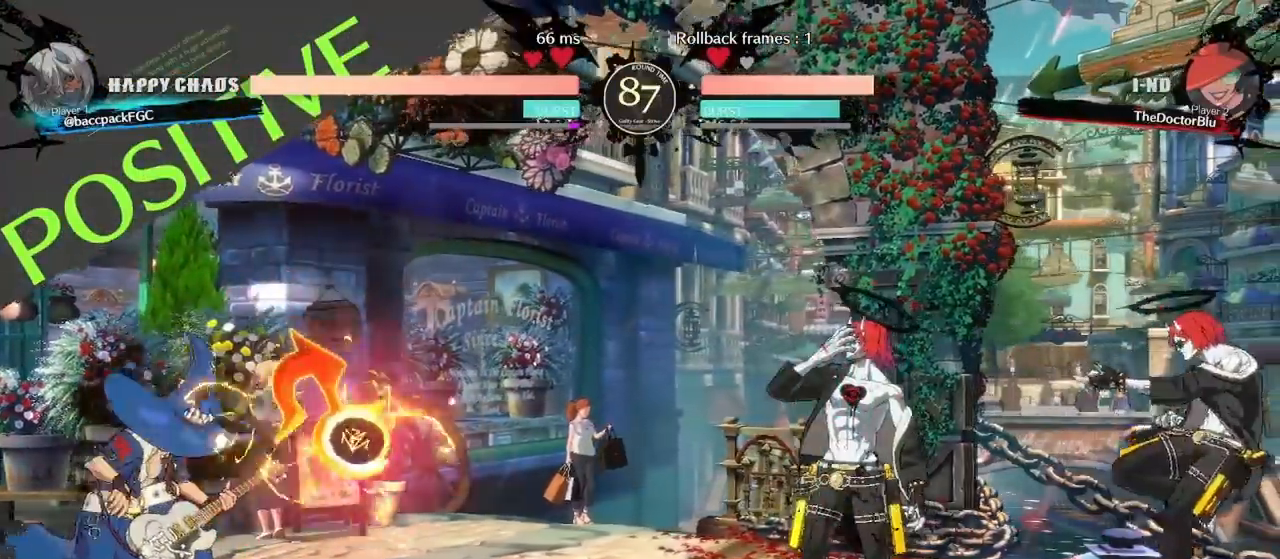
{"buttons": [], "events": [[33, "DPAD_DOWN", "down"], [100, "DPAD_RIGHT", "down"], [183, "DPAD_DOWN", "up"], [200, "TRIANGLE", "down"], [283, "DPAD_RIGHT", "up"], [300, "TRIANGLE", "up"]]}
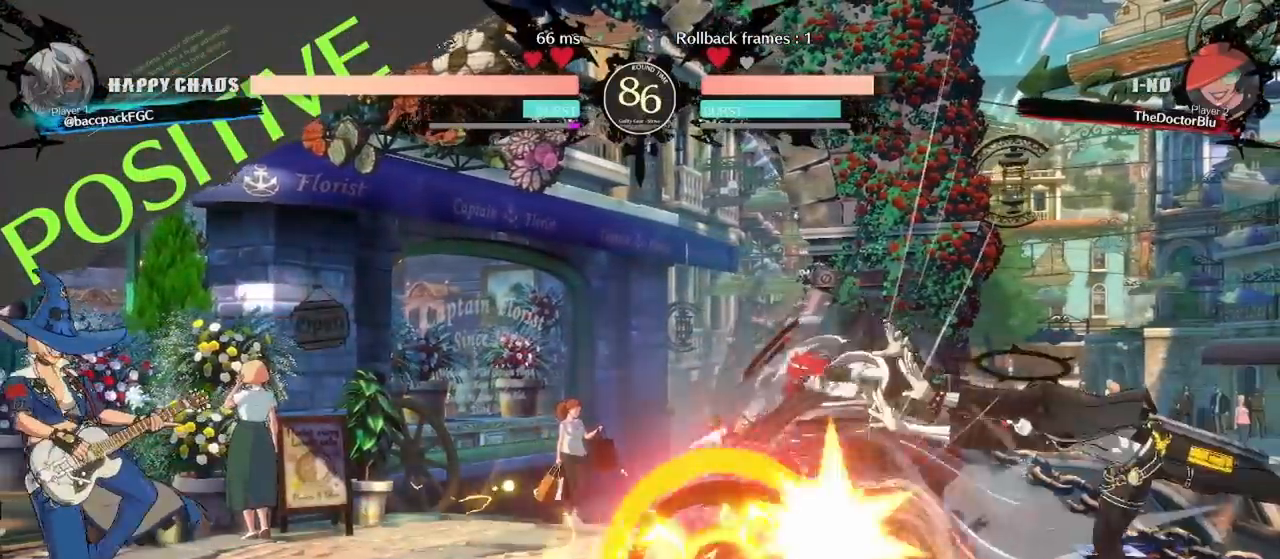
{"buttons": [], "events": []}
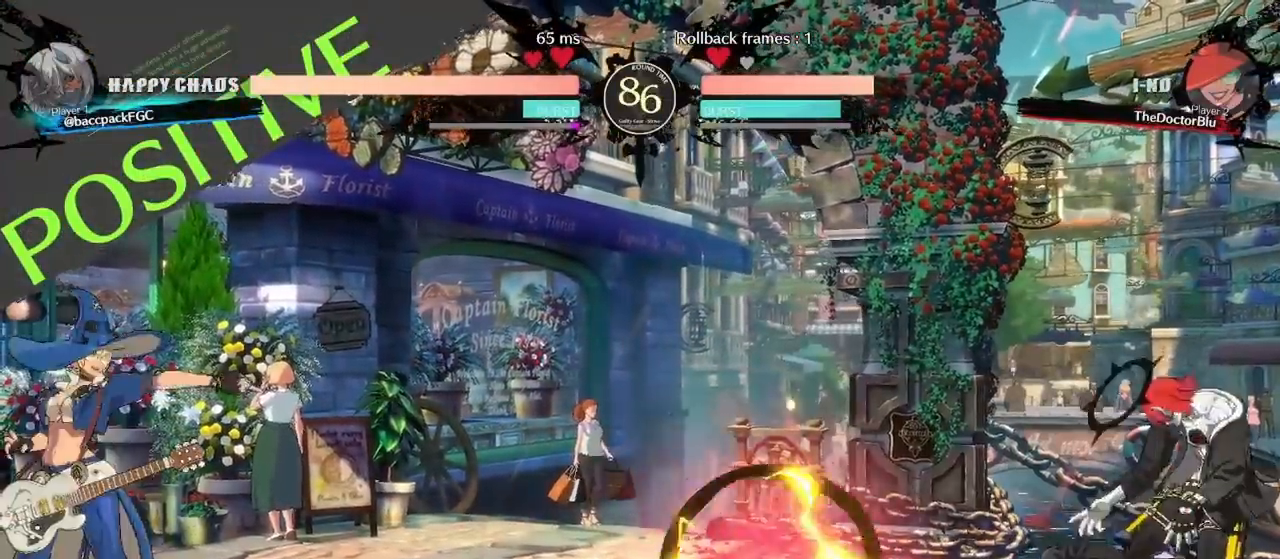
{"buttons": ["DPAD_DOWN", "DPAD_RIGHT"], "events": [[50, "DPAD_RIGHT", "down"], [200, "DPAD_RIGHT", "up"], [400, "DPAD_DOWN", "down"], [500, "DPAD_RIGHT", "down"]]}
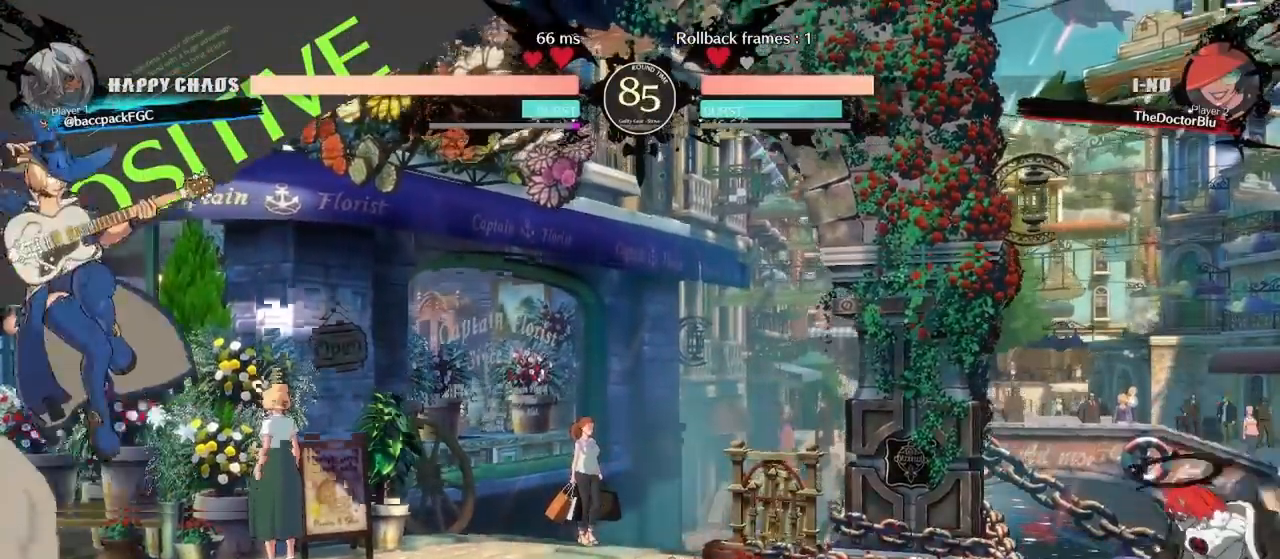
{"buttons": [], "events": [[33, "DPAD_DOWN", "up"], [83, "SQUARE", "down"], [100, "DPAD_RIGHT", "up"], [150, "SQUARE", "up"]]}
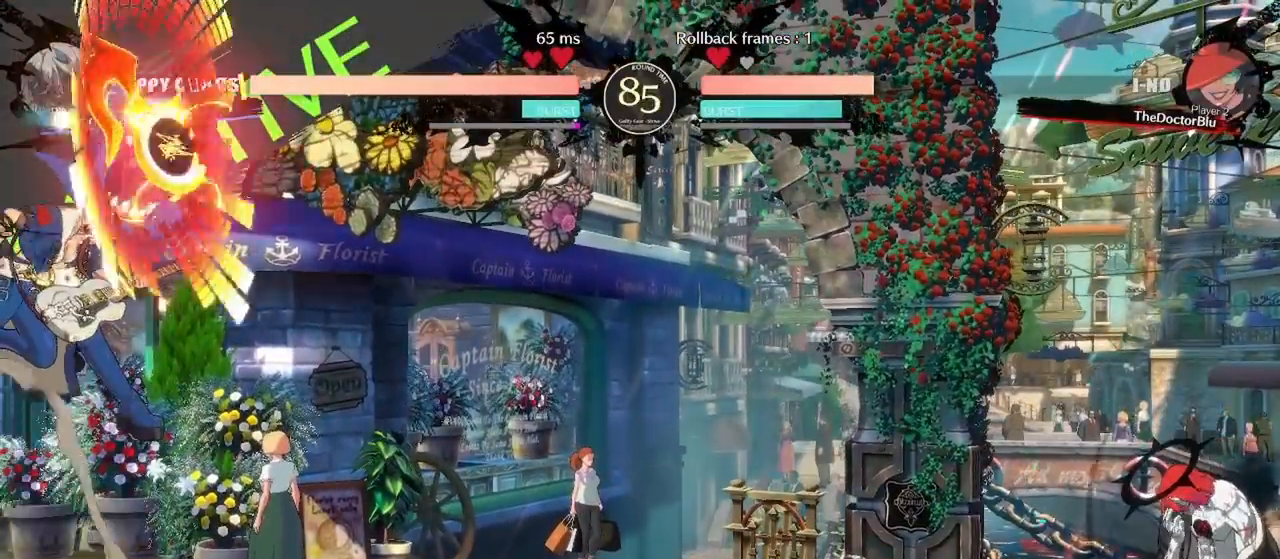
{"buttons": ["DPAD_DOWN"], "events": [[350, "DPAD_DOWN", "down"], [417, "DPAD_DOWN", "up"], [467, "DPAD_DOWN", "down"]]}
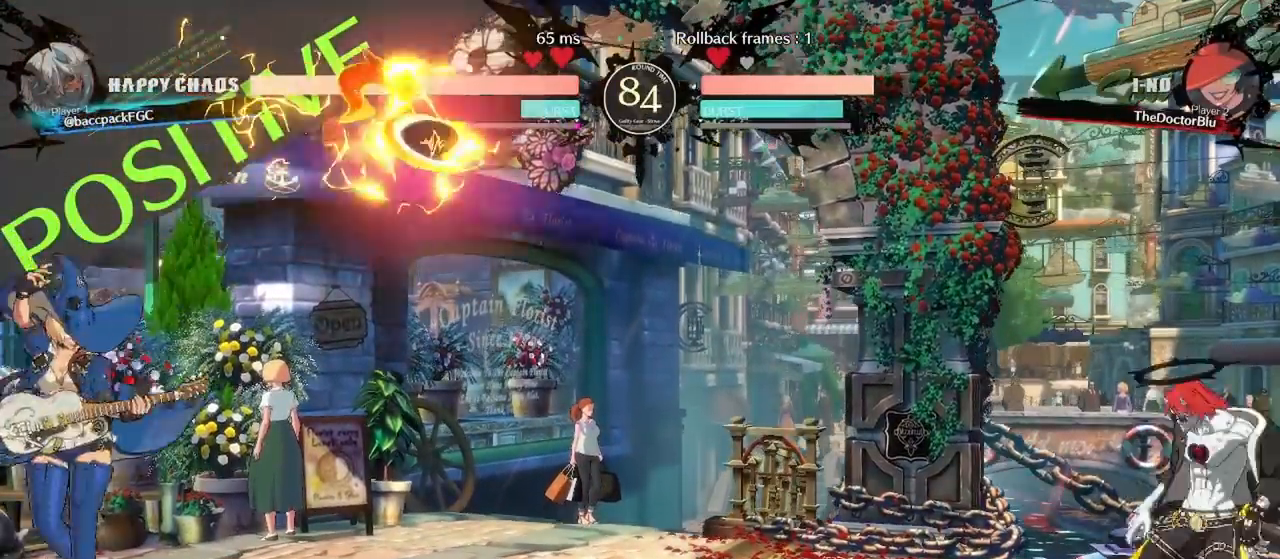
{"buttons": [], "events": [[33, "SQUARE", "down"], [50, "DPAD_DOWN", "up"], [83, "SQUARE", "up"]]}
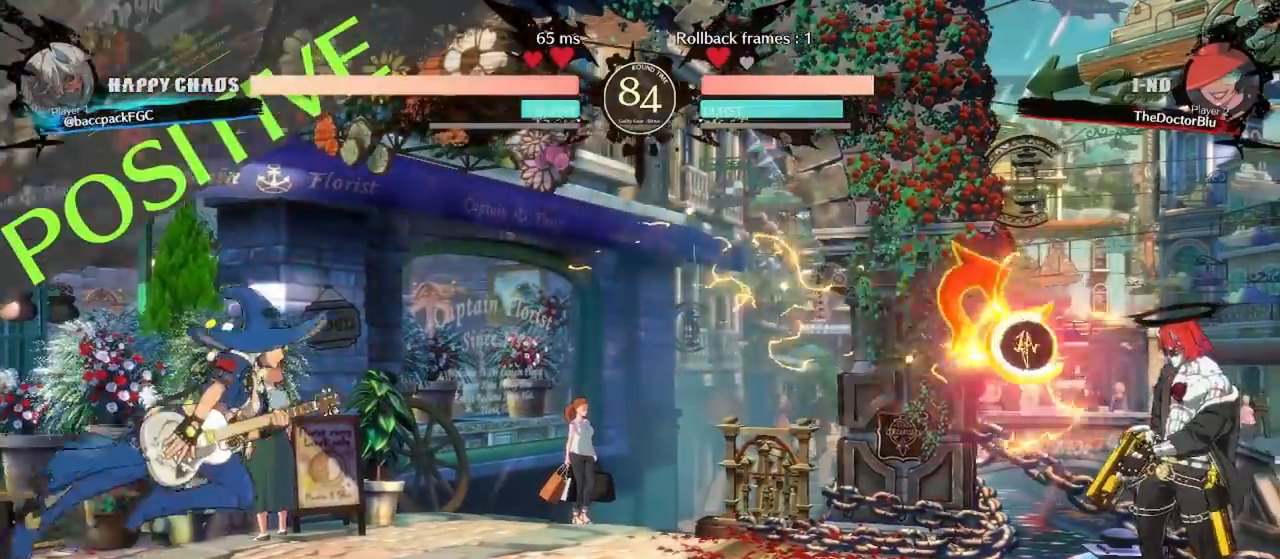
{"buttons": ["DPAD_RIGHT"], "events": [[383, "DPAD_RIGHT", "down"]]}
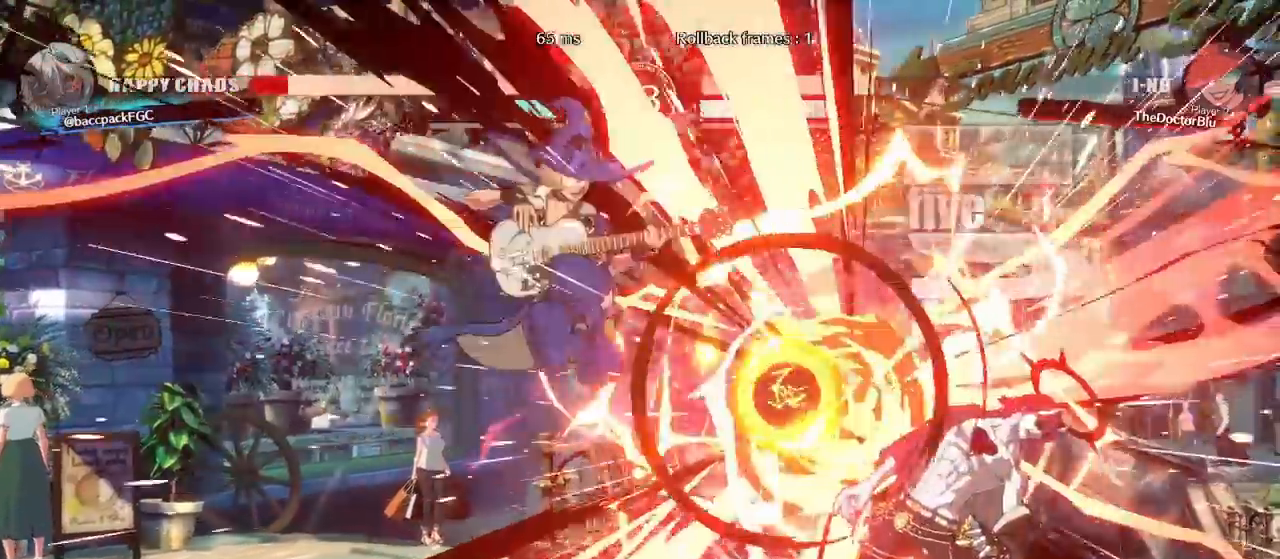
{"buttons": ["DPAD_RIGHT"], "events": [[100, "L1", "down"], [167, "L1", "up"], [250, "L1", "down"], [333, "L1", "up"], [400, "L1", "down"], [500, "L1", "up"]]}
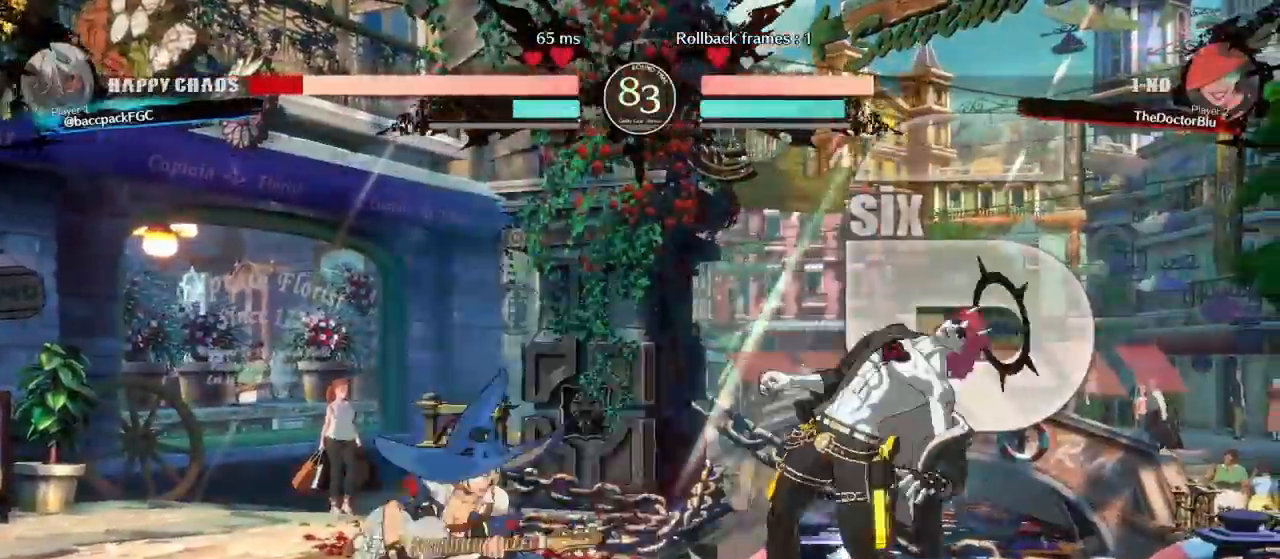
{"buttons": ["DPAD_DOWN", "DPAD_RIGHT"], "events": [[100, "L1", "down"], [200, "L1", "up"], [350, "DPAD_DOWN", "down"]]}
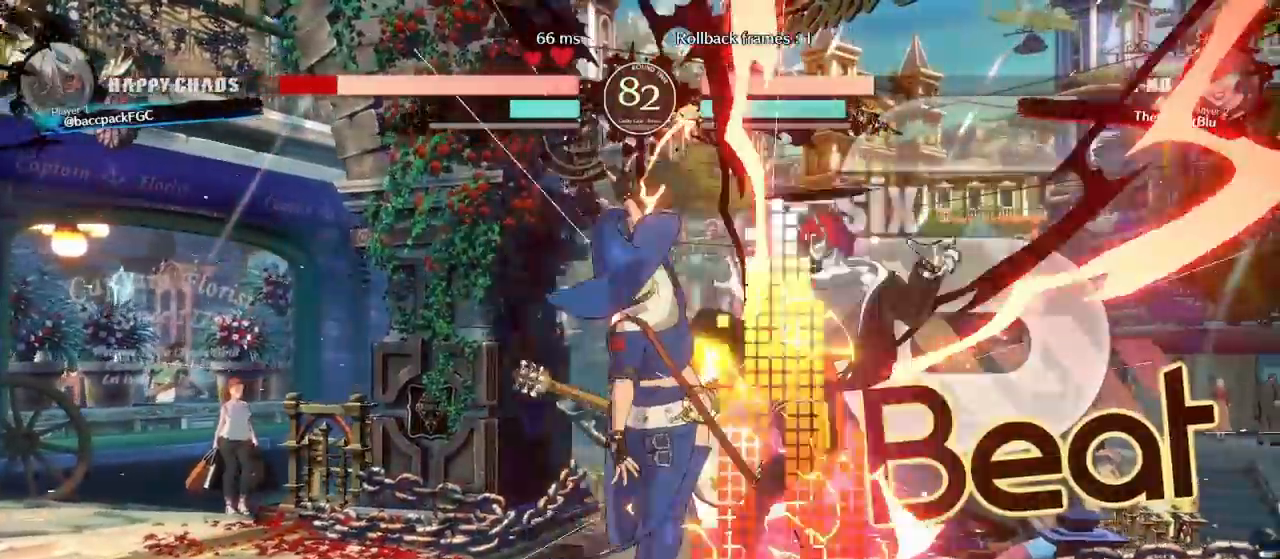
{"buttons": ["DPAD_RIGHT"], "events": [[250, "TRIANGLE", "down"], [267, "CIRCLE", "down"], [300, "DPAD_DOWN", "up"], [433, "CIRCLE", "up"], [433, "TRIANGLE", "up"]]}
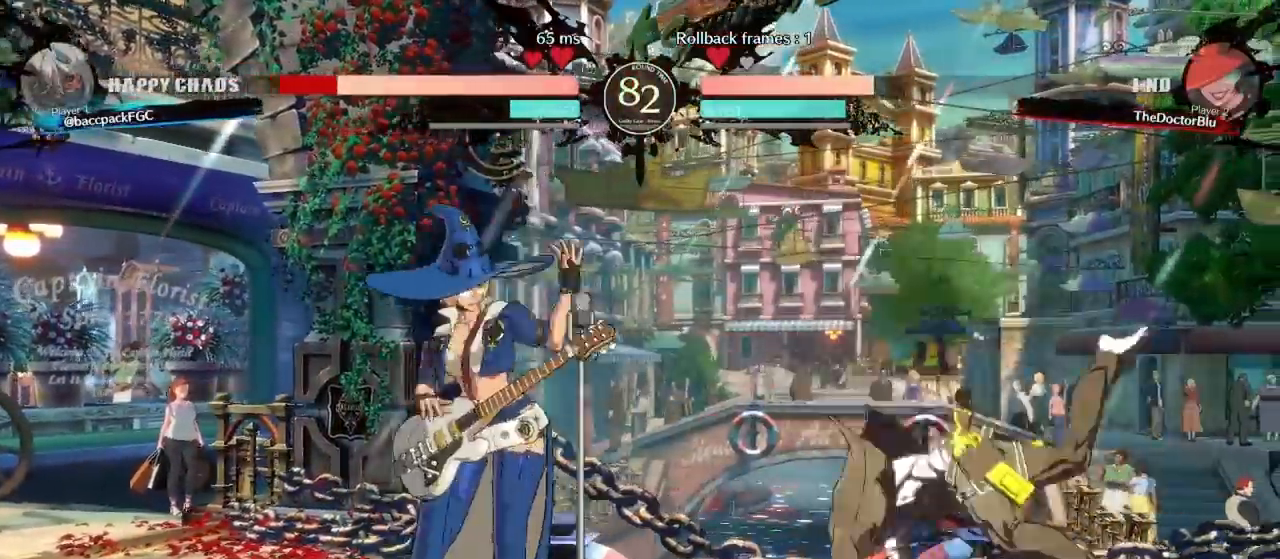
{"buttons": ["DPAD_RIGHT"], "events": []}
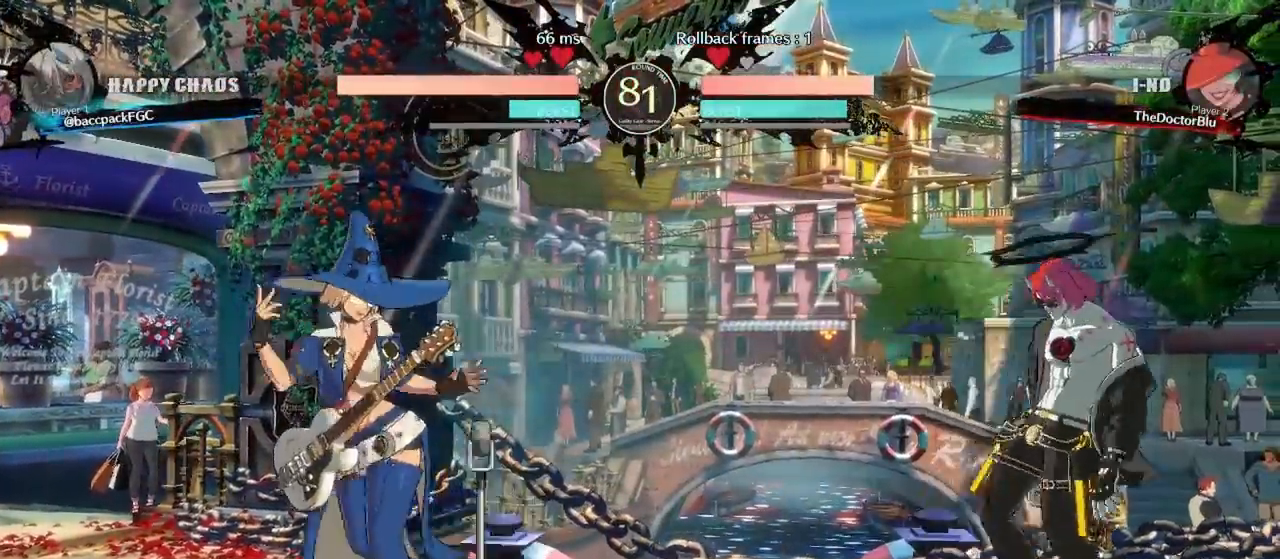
{"buttons": [], "events": [[67, "DPAD_RIGHT", "up"], [83, "DPAD_LEFT", "down"], [150, "DPAD_LEFT", "up"], [200, "DPAD_LEFT", "down"], [433, "SQUARE", "down"], [467, "DPAD_LEFT", "up"], [500, "SQUARE", "up"]]}
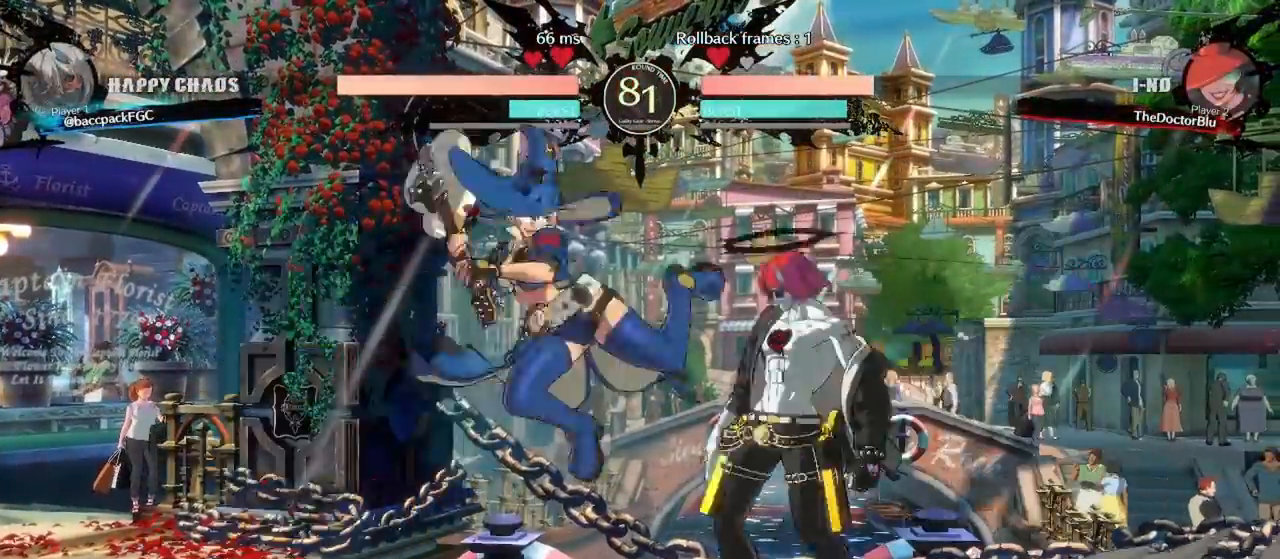
{"buttons": [], "events": [[17, "DPAD_DOWN", "down"], [67, "DPAD_LEFT", "down"], [133, "DPAD_DOWN", "up"], [167, "TRIANGLE", "down"], [200, "DPAD_LEFT", "up"], [267, "TRIANGLE", "up"]]}
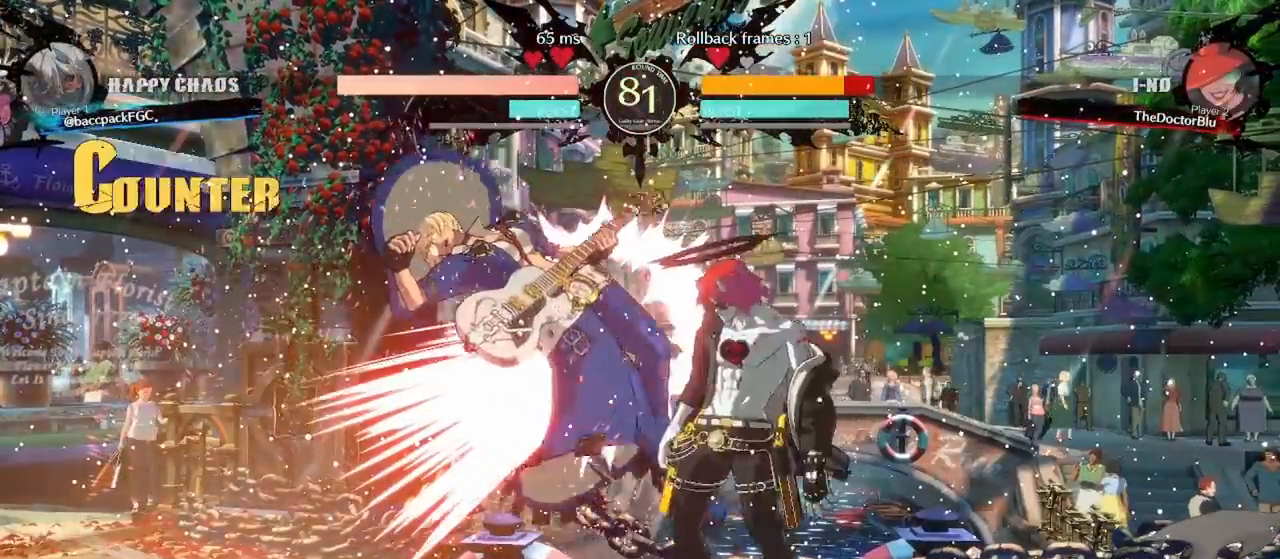
{"buttons": [], "events": []}
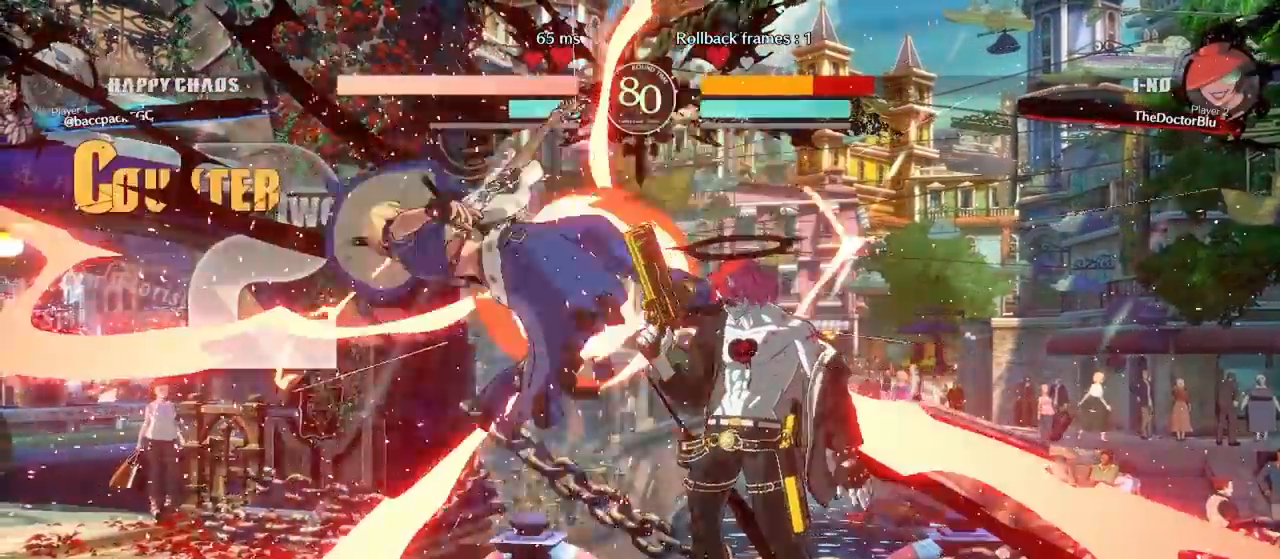
{"buttons": ["CROSS", "DPAD_LEFT"], "events": [[17, "DPAD_LEFT", "down"], [50, "DPAD_LEFT", "up"], [133, "DPAD_LEFT", "down"], [283, "DPAD_LEFT", "up"], [333, "CROSS", "down"], [383, "DPAD_LEFT", "down"], [400, "CROSS", "up"], [467, "CROSS", "down"]]}
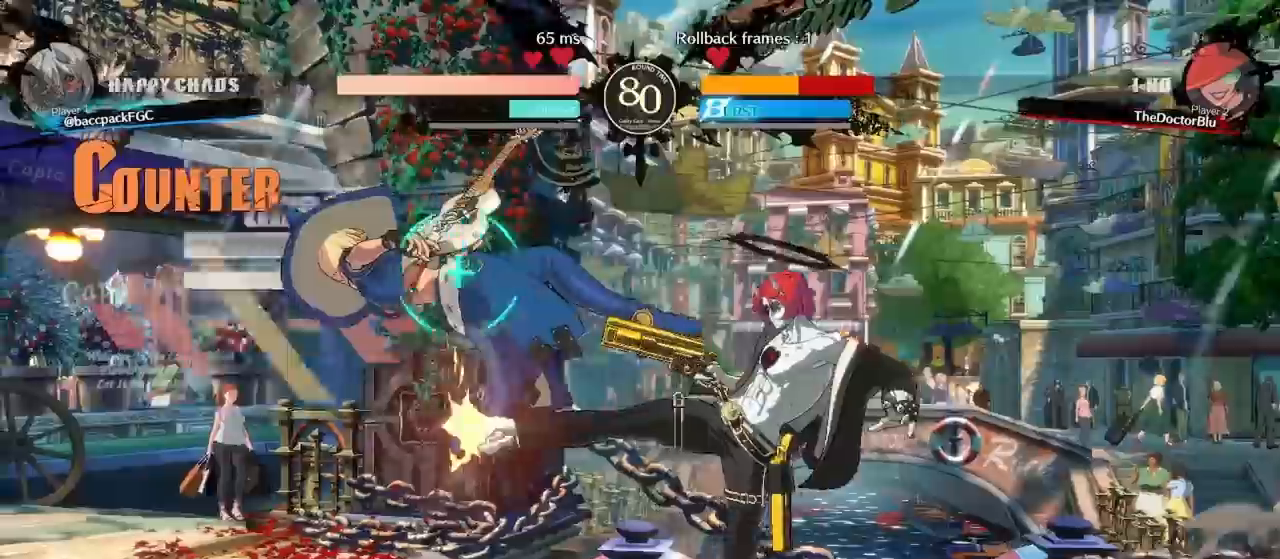
{"buttons": ["TRIANGLE", "DPAD_RIGHT"], "events": [[117, "CROSS", "up"], [133, "DPAD_LEFT", "up"], [317, "DPAD_DOWN", "down"], [383, "DPAD_RIGHT", "down"], [450, "DPAD_DOWN", "up"], [500, "TRIANGLE", "down"]]}
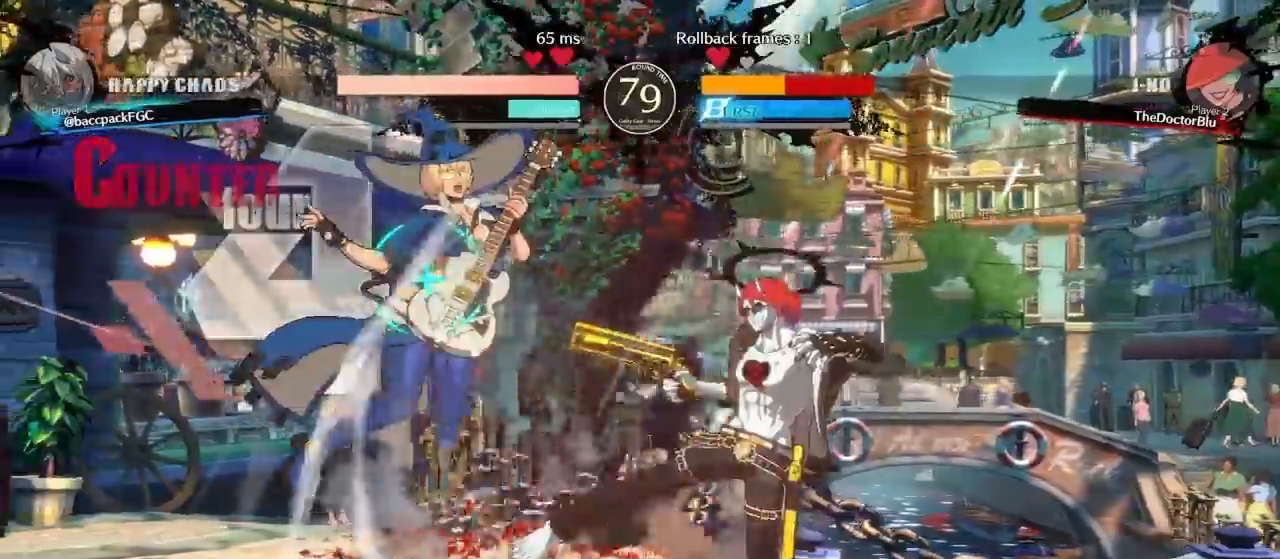
{"buttons": ["CIRCLE"], "events": [[33, "DPAD_RIGHT", "up"], [83, "TRIANGLE", "up"], [467, "CIRCLE", "down"]]}
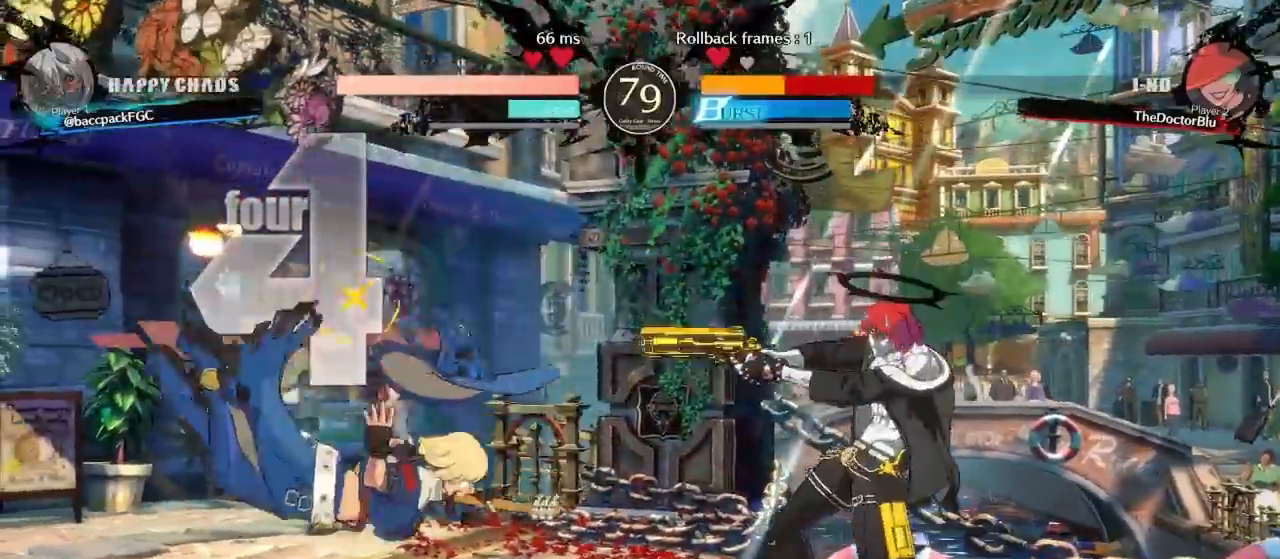
{"buttons": [], "events": [[17, "CIRCLE", "up"], [33, "DPAD_DOWN", "down"], [83, "DPAD_DOWN", "up"], [133, "DPAD_DOWN", "down"], [233, "SQUARE", "down"], [250, "DPAD_DOWN", "up"], [283, "SQUARE", "up"]]}
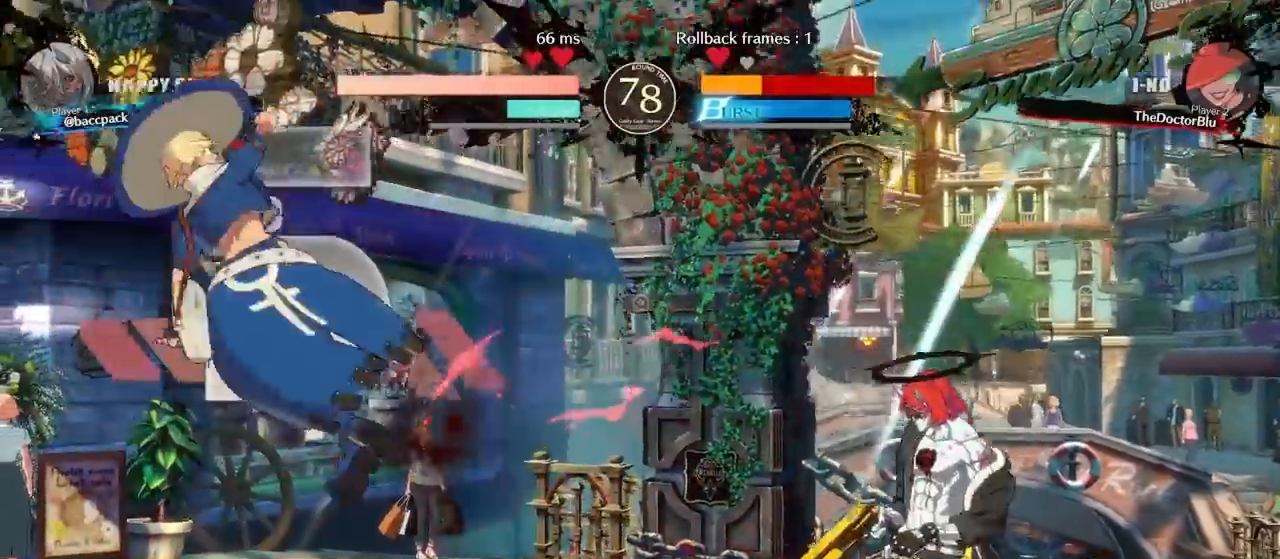
{"buttons": []}
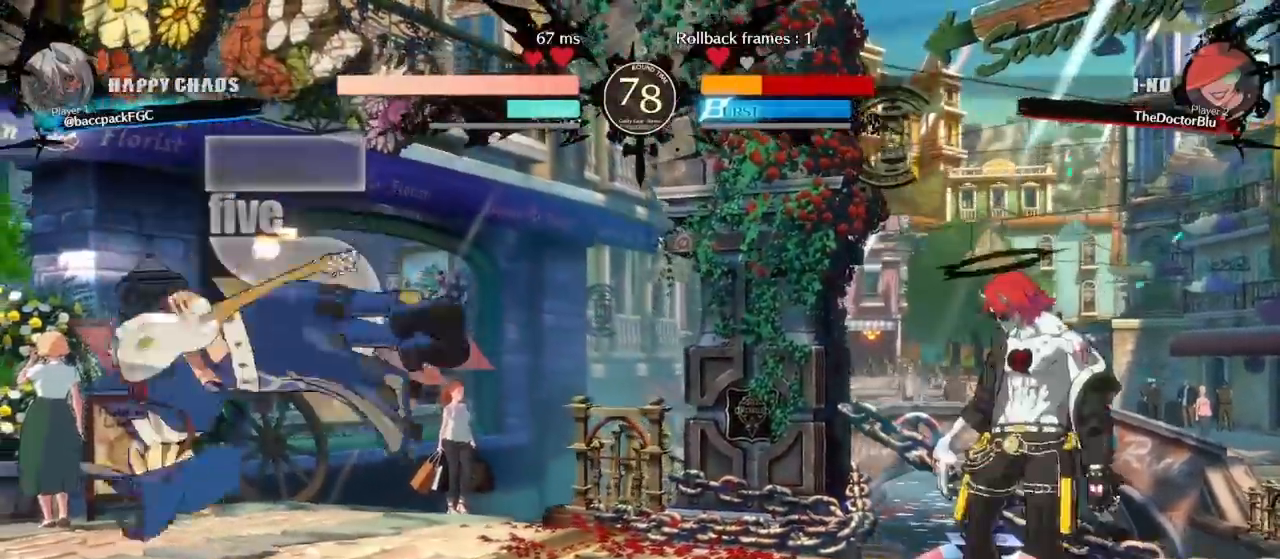
{"buttons": ["DPAD_DOWN"], "events": [[400, "DPAD_DOWN", "down"]]}
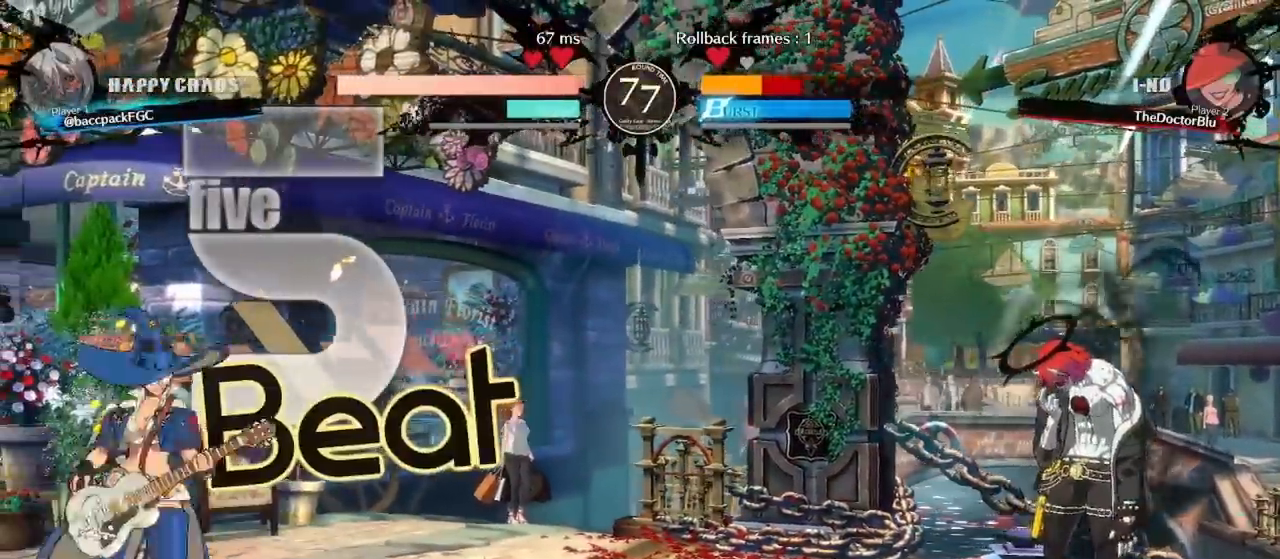
{"buttons": ["DPAD_RIGHT"], "events": [[17, "DPAD_DOWN", "up"], [250, "DPAD_RIGHT", "down"], [350, "L1", "down"], [483, "L1", "up"]]}
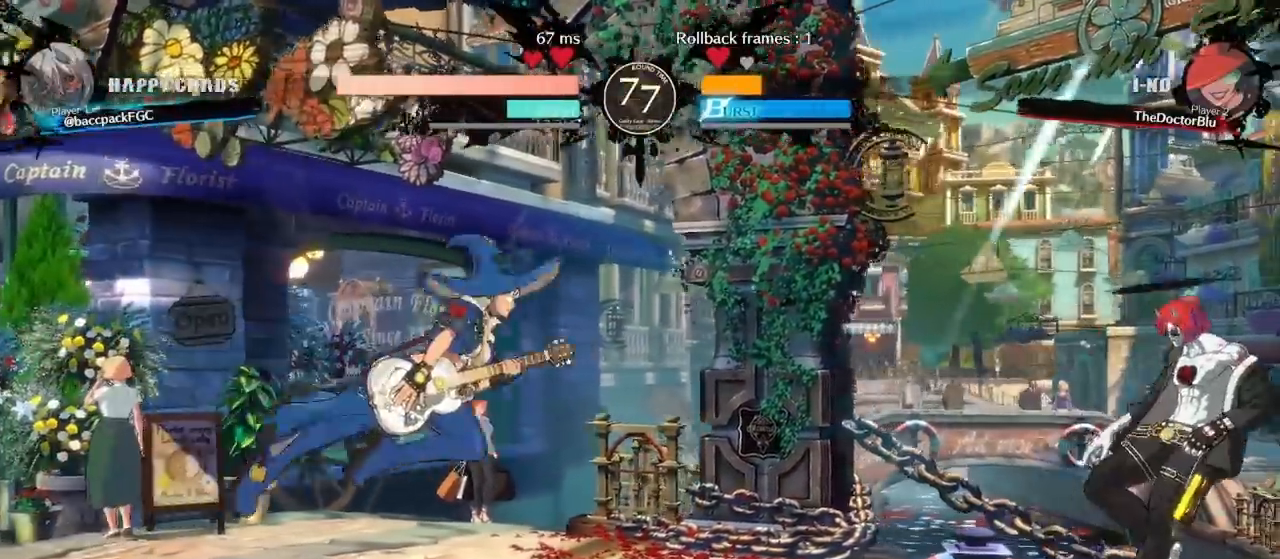
{"buttons": ["DPAD_RIGHT"], "events": [[17, "DPAD_RIGHT", "up"], [100, "DPAD_DOWN", "down"], [167, "DPAD_LEFT", "down"], [233, "DPAD_DOWN", "up"], [267, "CROSS", "down"], [300, "DPAD_LEFT", "up"], [350, "CROSS", "up"], [417, "DPAD_RIGHT", "down"]]}
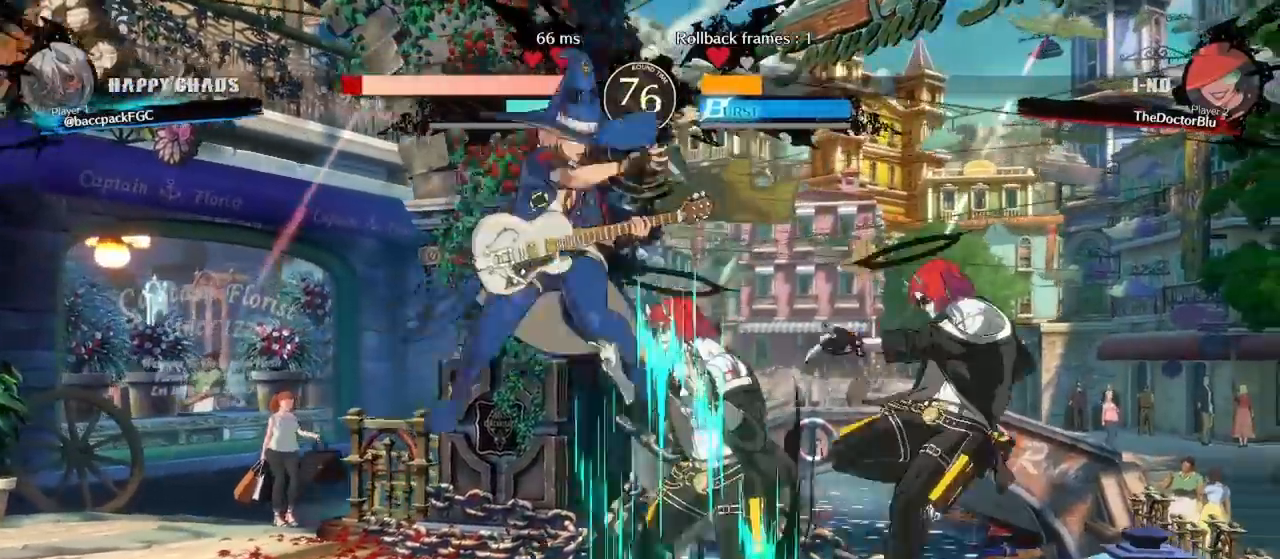
{"buttons": ["DPAD_RIGHT"]}